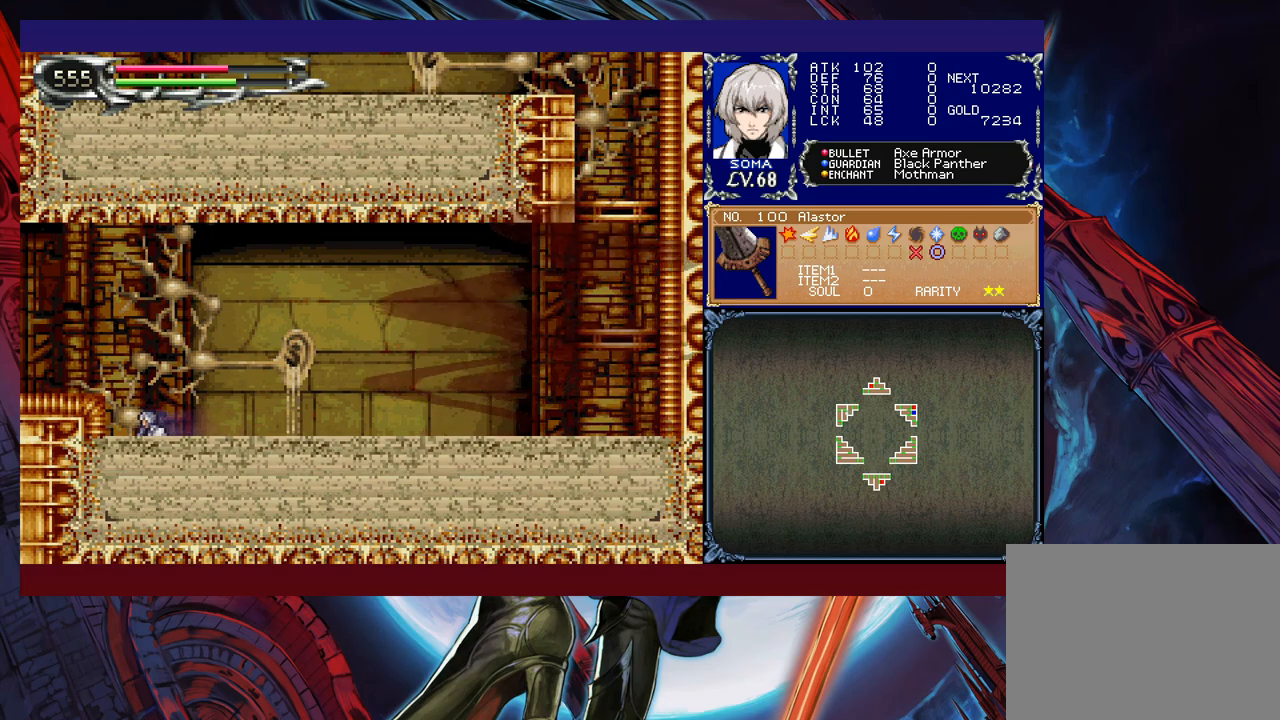
Gameplay with a controller (Xbox layout); each line is a JSON object with the inputs held at the frame after it. "events" lists button and stick changes between this image and that frame as [ms after this image, input, new state], when the widget could be followed in between. Not read: L2 R2 right_stick.
{"buttons": [], "left_stick": "center", "events": [[17, "left_stick", "center"], [67, "left_stick", "right"], [150, "B", "down"], [300, "B", "up"], [450, "left_stick", "center"]]}
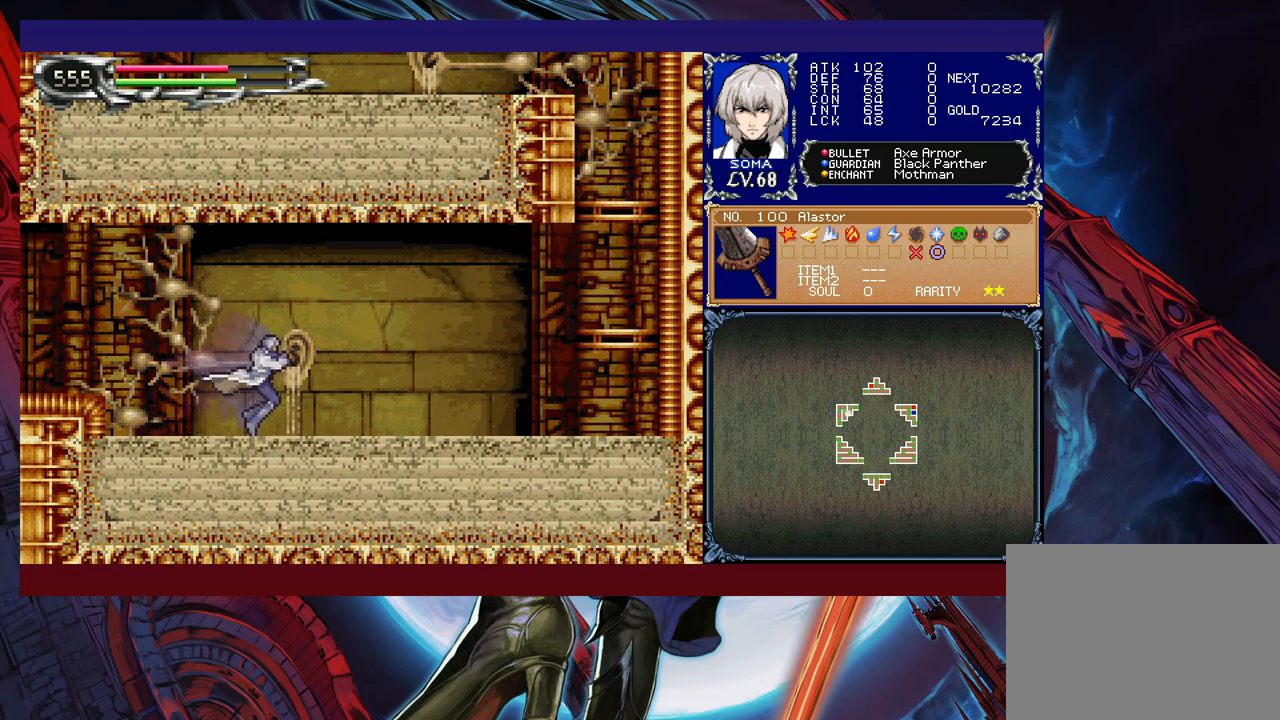
{"buttons": [], "left_stick": "right", "events": [[50, "B", "down"], [100, "left_stick", "right"], [200, "B", "up"], [267, "A", "down"], [417, "A", "up"]]}
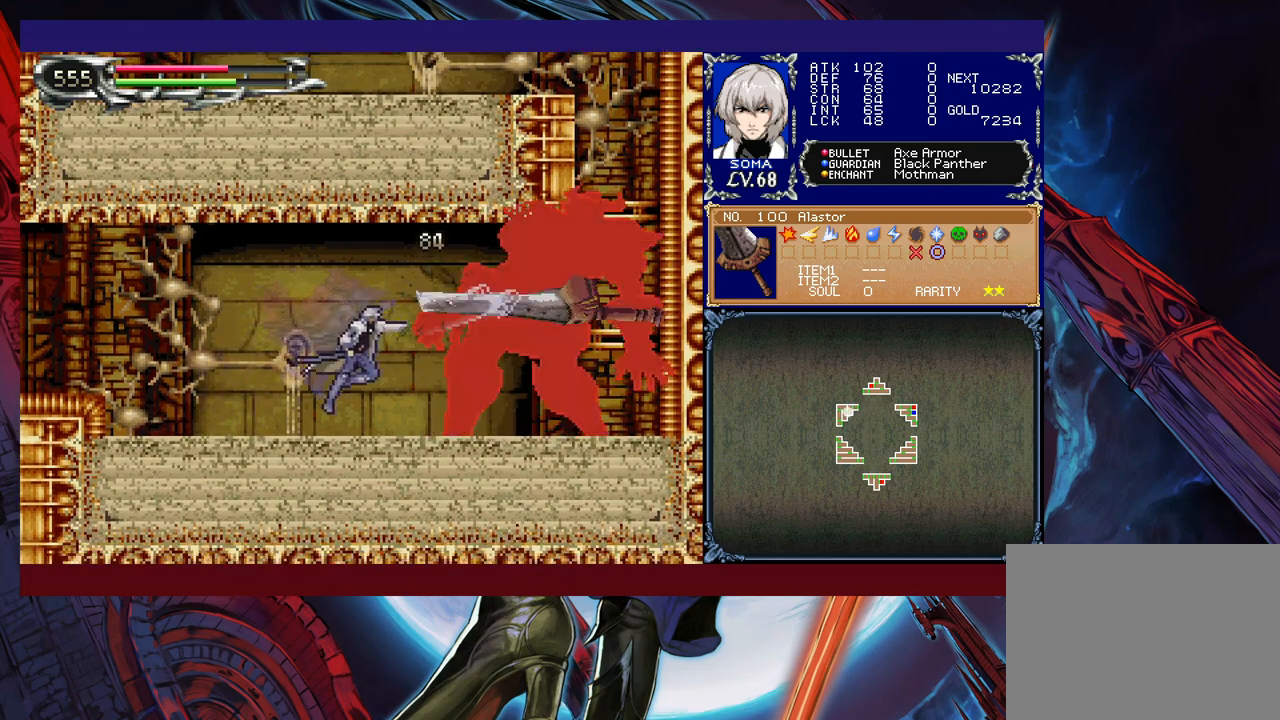
{"buttons": ["B", "R1"], "left_stick": "left", "events": [[50, "left_stick", "center"], [367, "R1", "down"], [417, "left_stick", "left"], [450, "B", "down"]]}
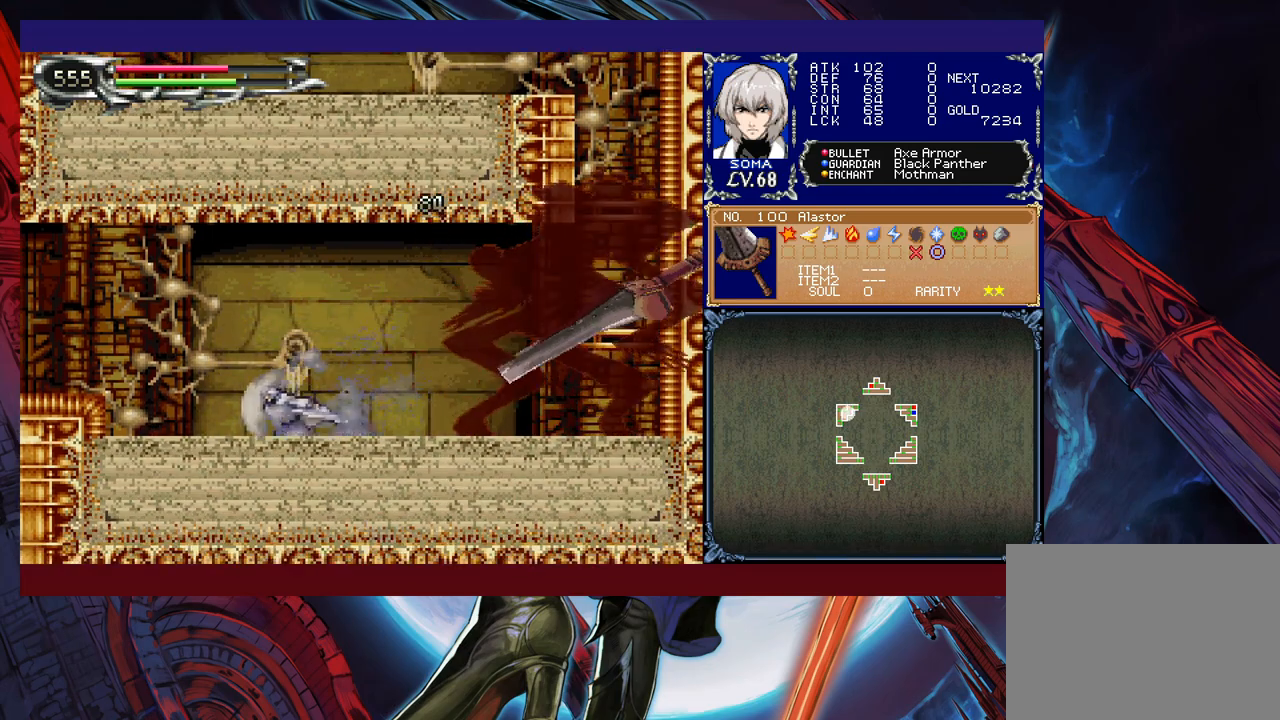
{"buttons": ["B"], "left_stick": "right", "events": [[117, "B", "up"], [150, "left_stick", "right"], [267, "left_stick", "center"], [367, "left_stick", "right"], [400, "B", "down"], [467, "R1", "up"]]}
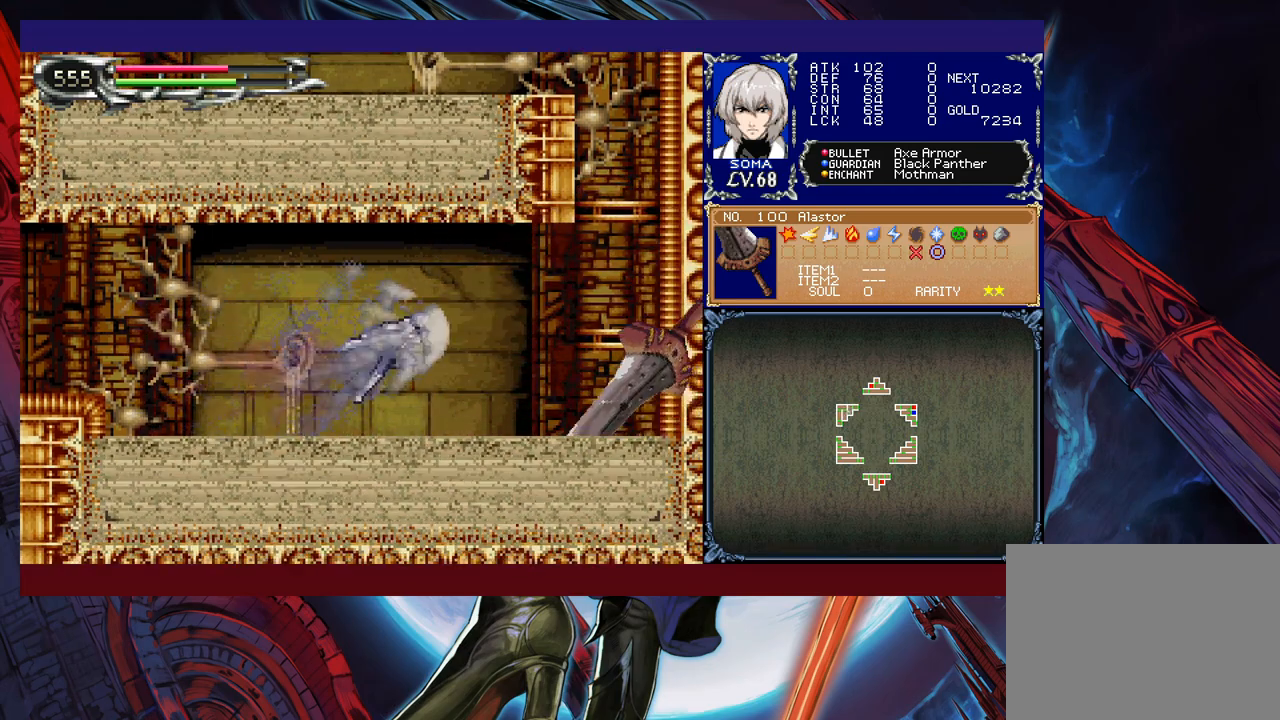
{"buttons": ["R1"], "left_stick": "left", "events": [[17, "A", "down"], [17, "B", "up"], [50, "R1", "down"], [117, "left_stick", "center"], [167, "A", "up"], [167, "left_stick", "left"]]}
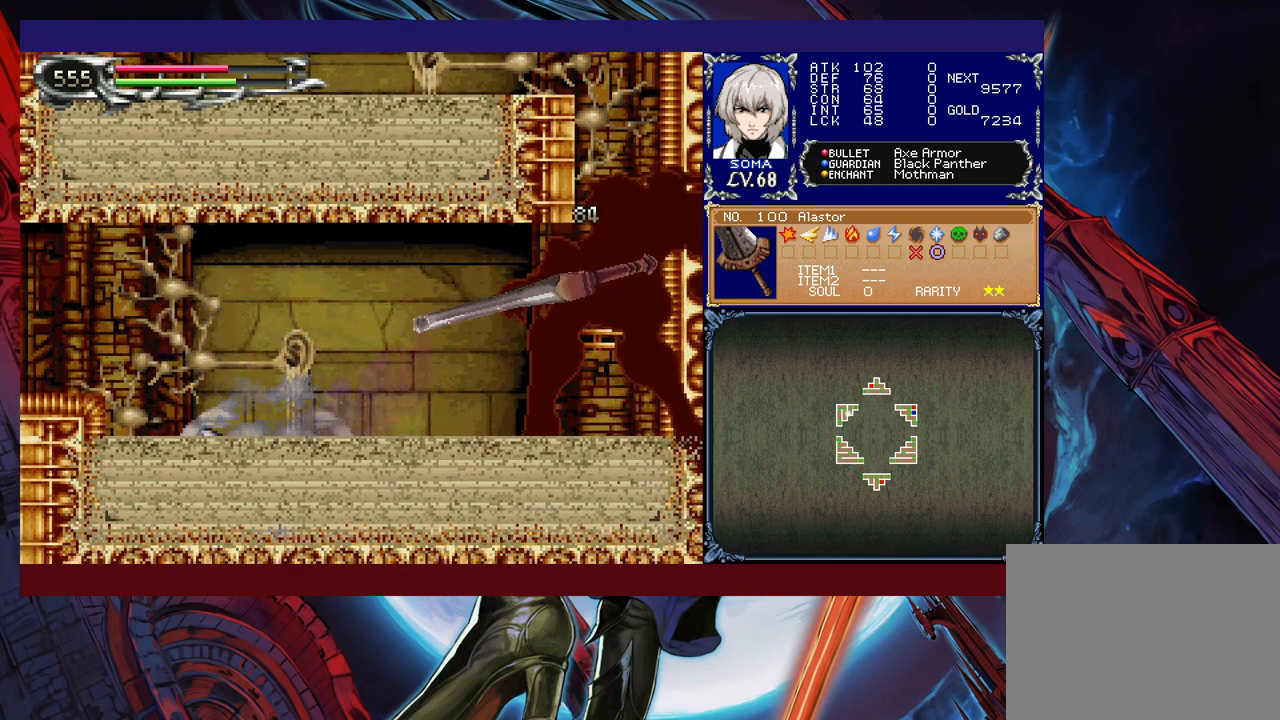
{"buttons": ["R1"], "left_stick": "right", "events": [[50, "B", "down"], [267, "B", "up"], [417, "left_stick", "right"]]}
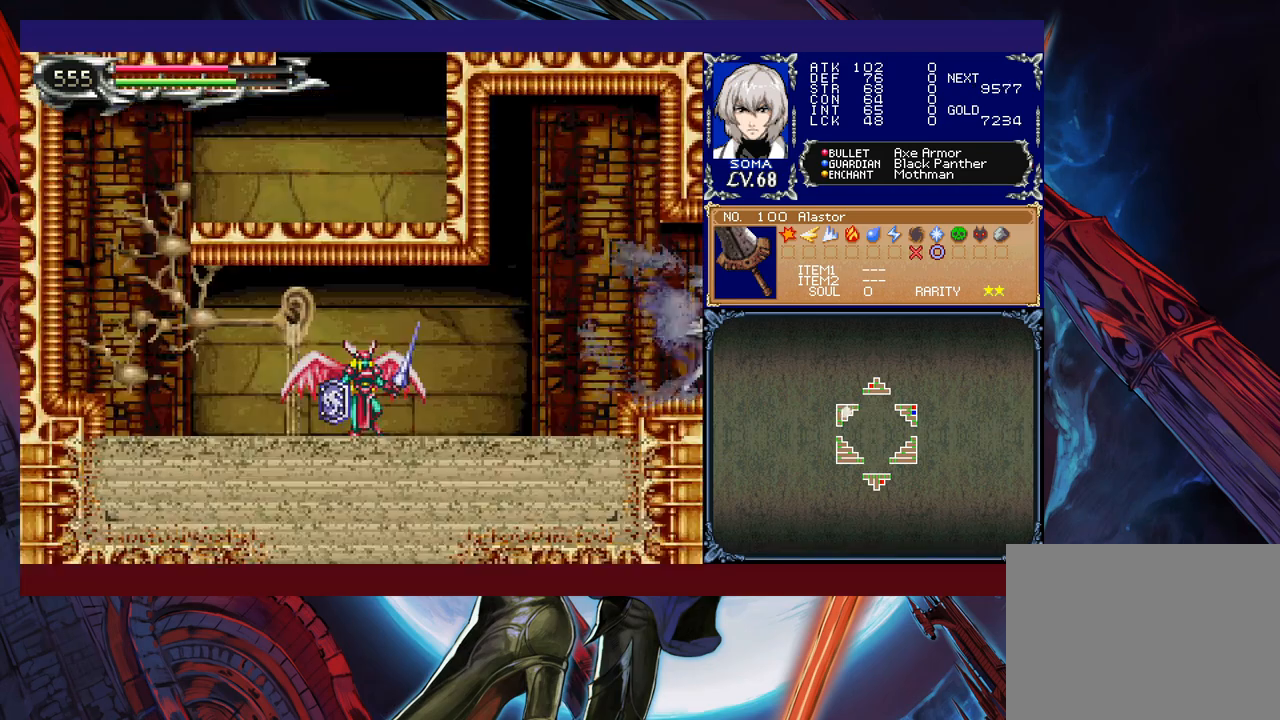
{"buttons": ["A", "R1"], "left_stick": "center", "events": [[367, "B", "down"], [400, "R1", "up"], [417, "A", "down"], [417, "B", "up"], [450, "R1", "down"], [467, "left_stick", "center"]]}
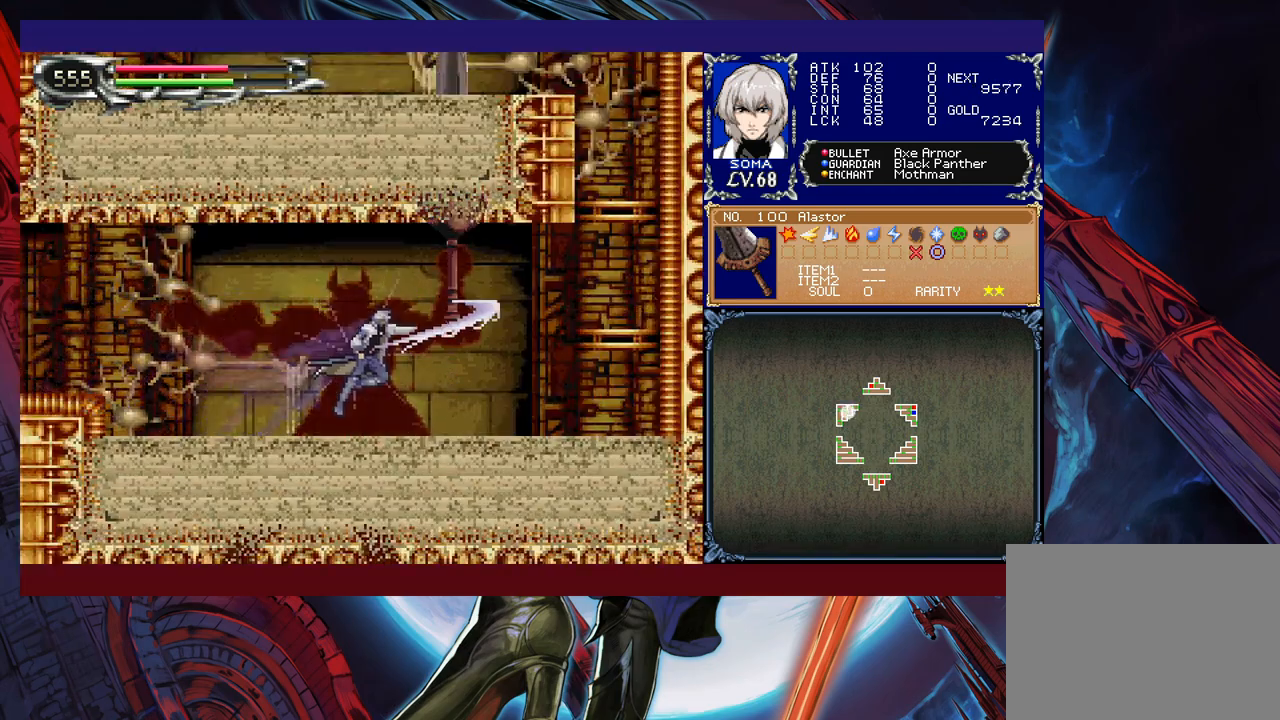
{"buttons": ["B", "R1"], "left_stick": "right", "events": [[17, "left_stick", "left"], [67, "A", "up"], [200, "left_stick", "center"], [367, "left_stick", "right"], [417, "B", "down"]]}
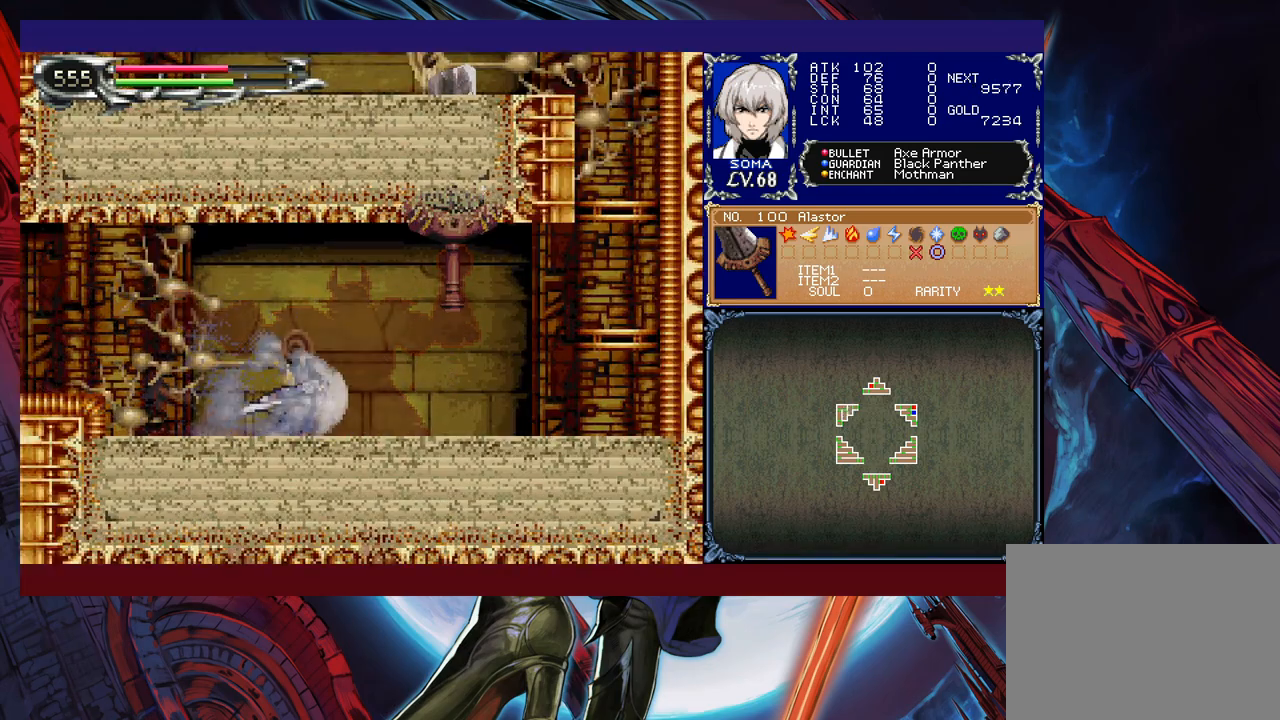
{"buttons": ["R1"], "left_stick": "center", "events": [[17, "A", "down"], [17, "left_stick", "center"], [167, "left_stick", "left"], [350, "A", "up"], [350, "left_stick", "center"], [400, "B", "up"]]}
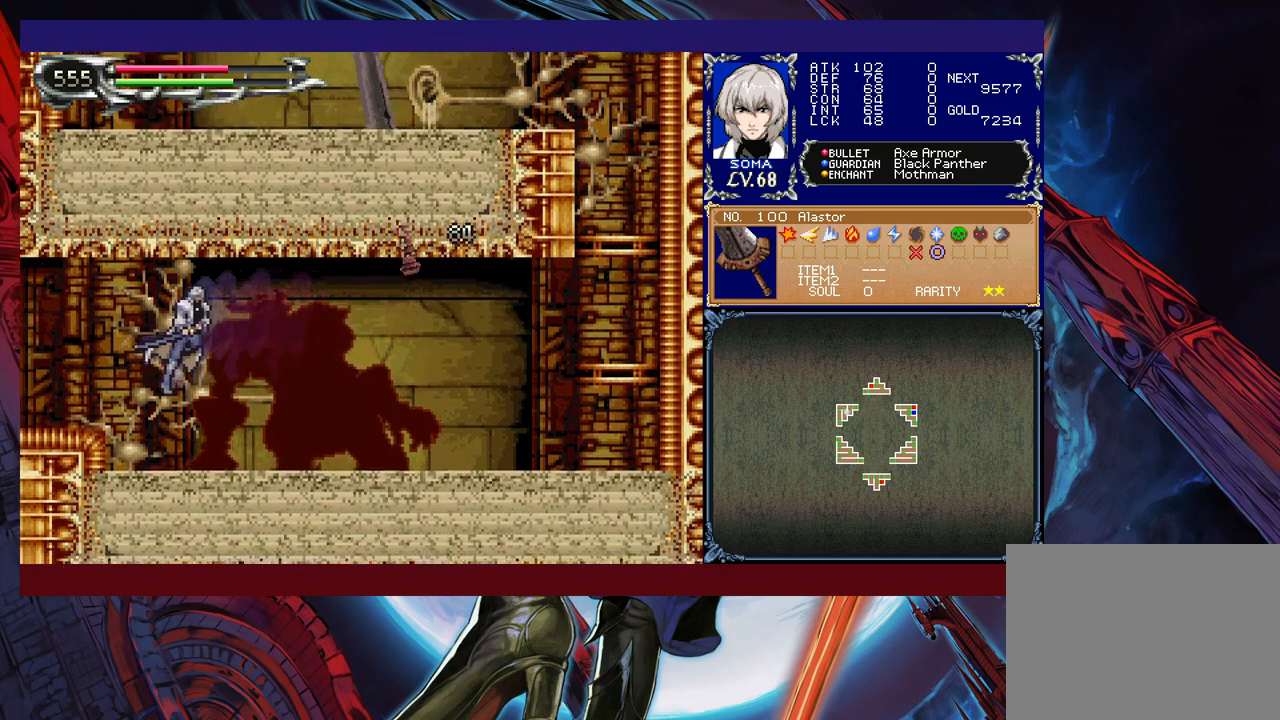
{"buttons": ["R1"], "left_stick": "right", "events": [[117, "left_stick", "right"], [167, "B", "down"], [200, "R1", "up"], [267, "A", "down"], [267, "R1", "down"], [467, "A", "up"], [467, "B", "up"]]}
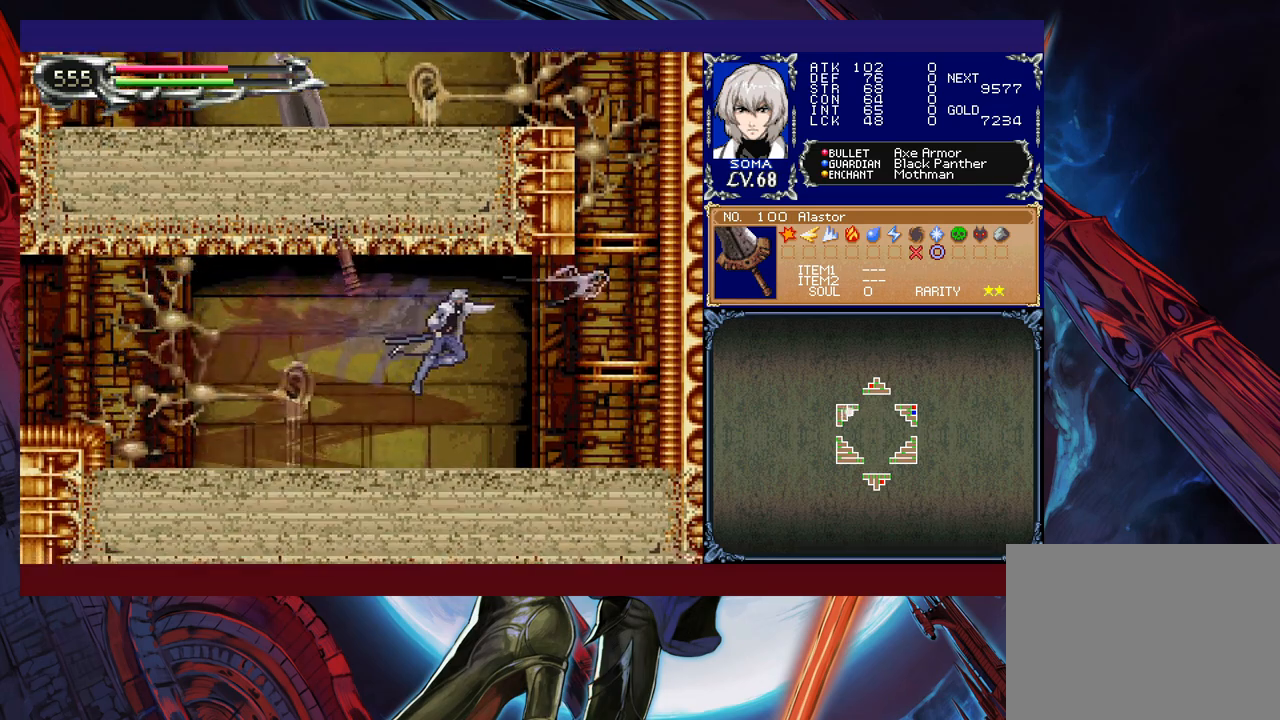
{"buttons": [], "left_stick": "up-left", "events": [[150, "R1", "up"], [167, "left_stick", "left"], [317, "left_stick", "up-left"]]}
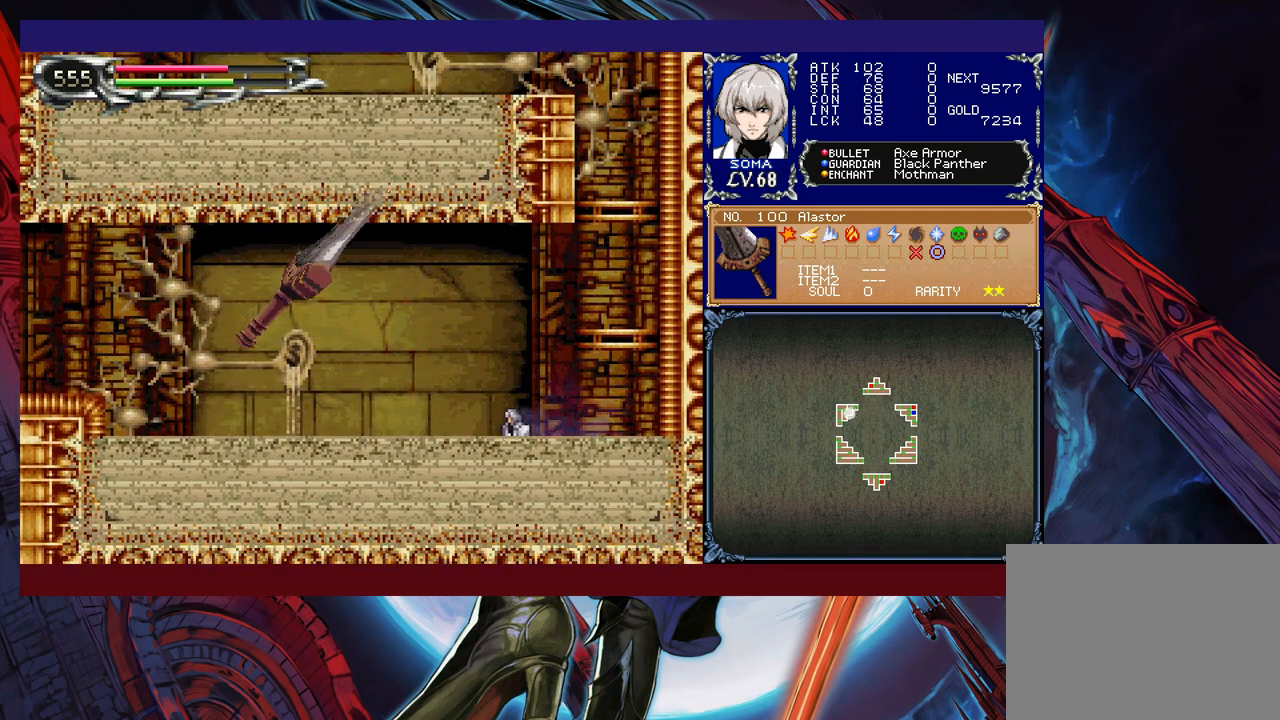
{"buttons": [], "left_stick": "left", "events": [[117, "B", "down"], [167, "A", "down"], [167, "B", "up"], [217, "A", "up"], [417, "left_stick", "left"]]}
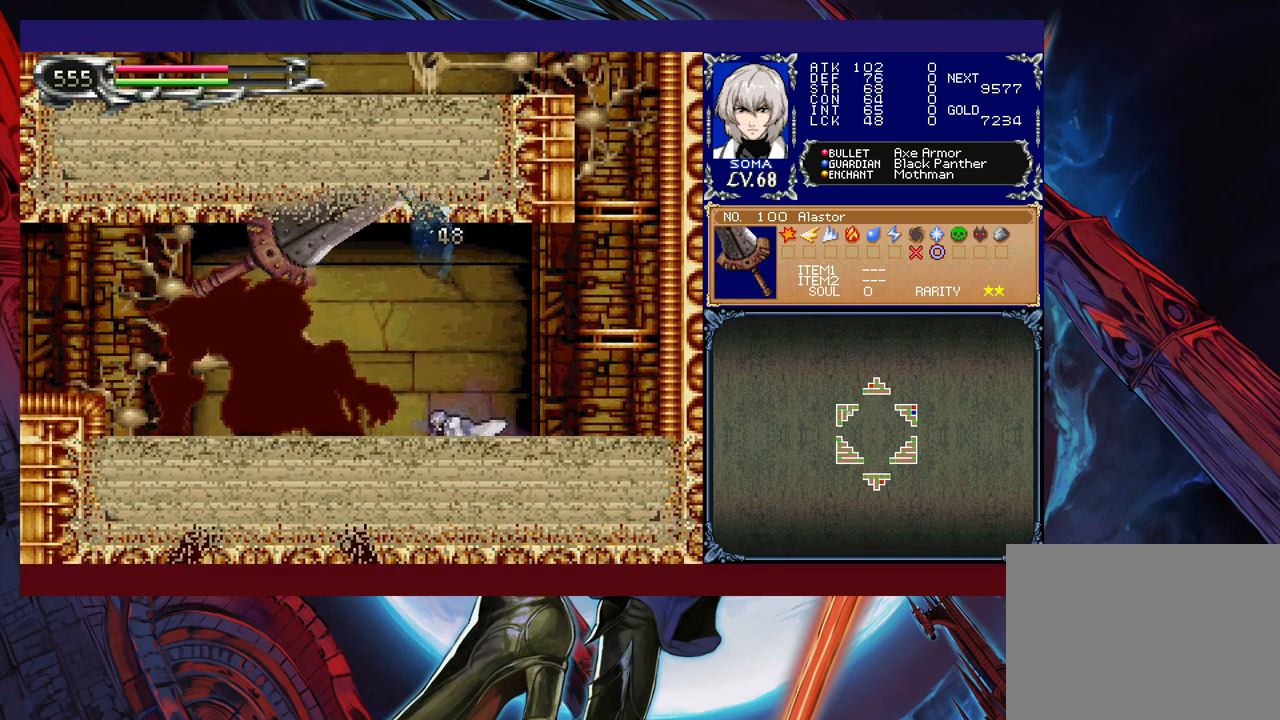
{"buttons": ["A", "B"], "left_stick": "left", "events": [[67, "B", "down"], [417, "A", "down"]]}
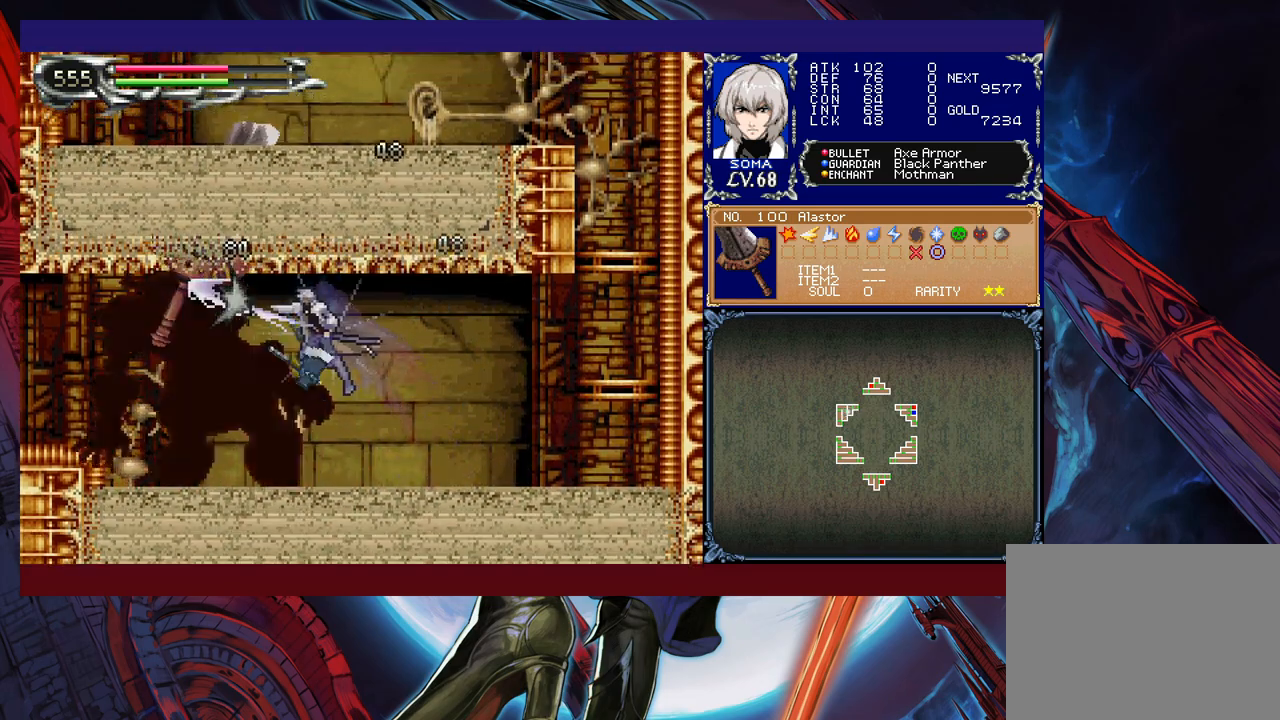
{"buttons": ["B"], "left_stick": "center", "events": [[117, "A", "up"], [217, "B", "up"], [317, "left_stick", "center"], [500, "B", "down"]]}
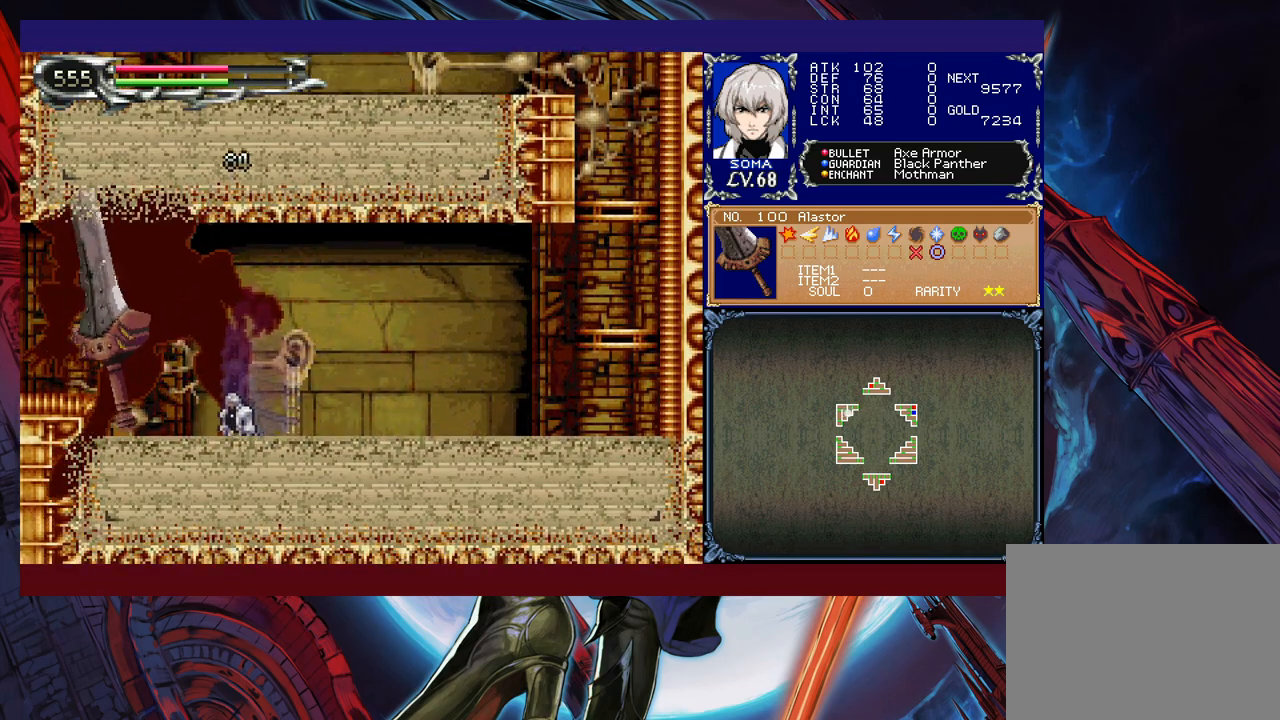
{"buttons": [], "left_stick": "left", "events": [[17, "A", "down"], [17, "B", "up"], [100, "A", "up"], [100, "left_stick", "left"], [200, "A", "down"], [267, "A", "up"]]}
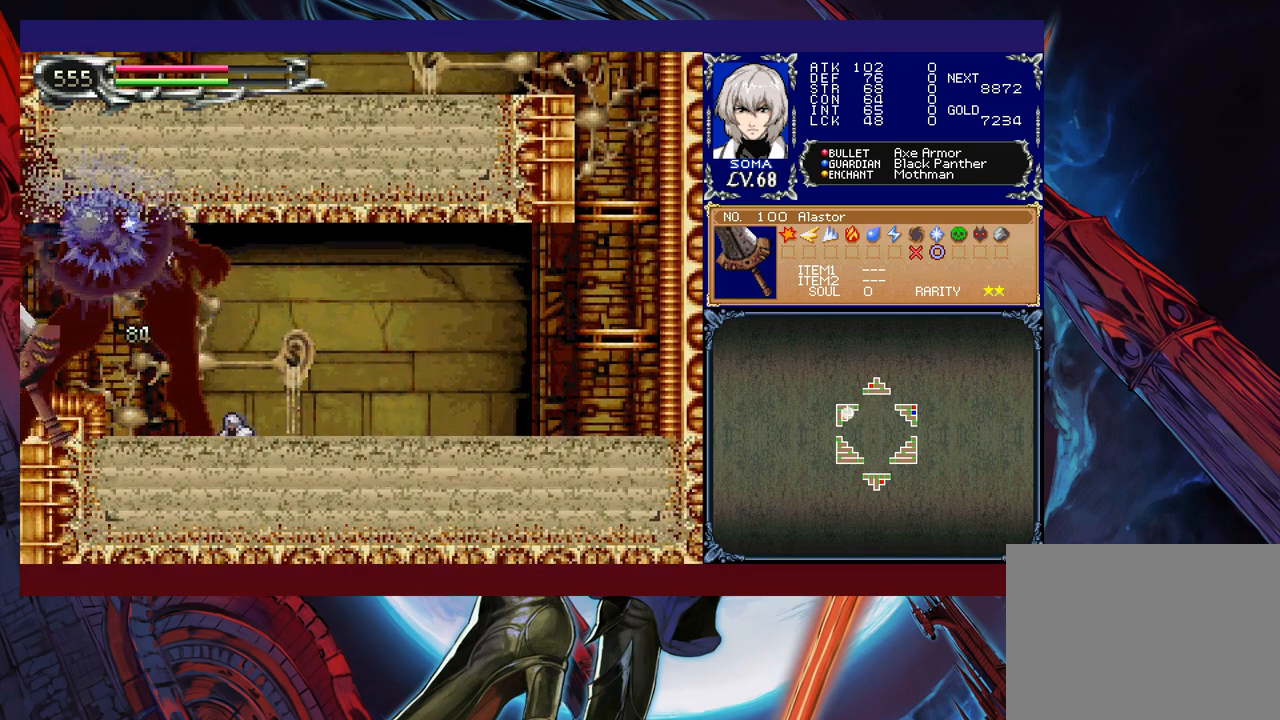
{"buttons": ["R1"], "left_stick": "right", "events": [[250, "left_stick", "center"], [367, "left_stick", "right"], [450, "R1", "down"]]}
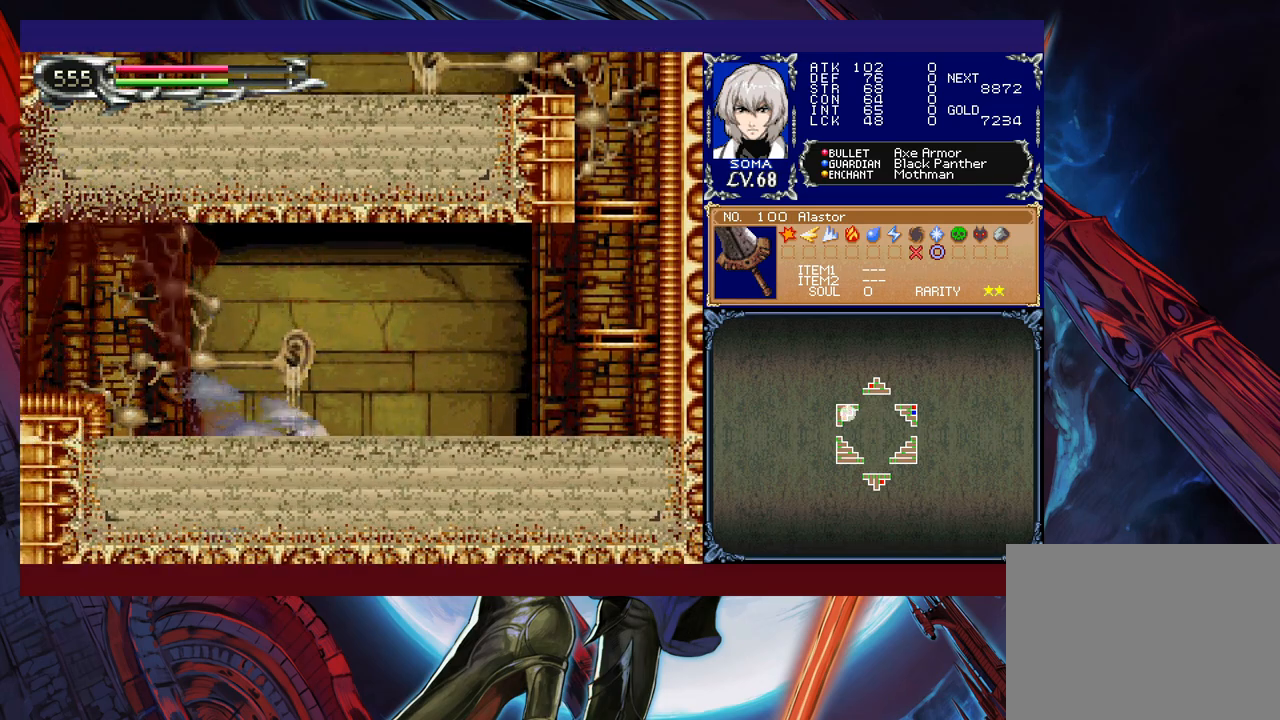
{"buttons": ["B", "R1"], "left_stick": "right", "events": [[300, "B", "down"]]}
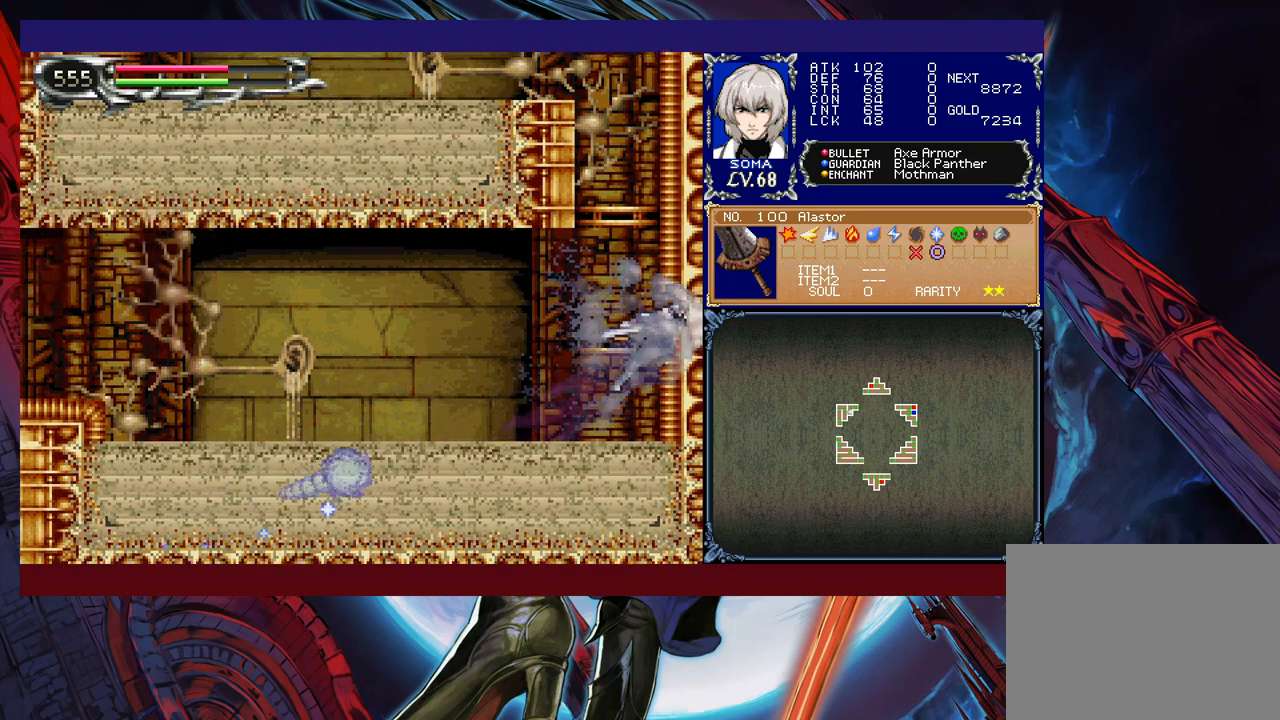
{"buttons": ["R1"], "left_stick": "left", "events": [[17, "B", "up"], [17, "left_stick", "up-right"], [67, "Y", "down"], [217, "Y", "up"], [267, "left_stick", "center"], [400, "left_stick", "left"]]}
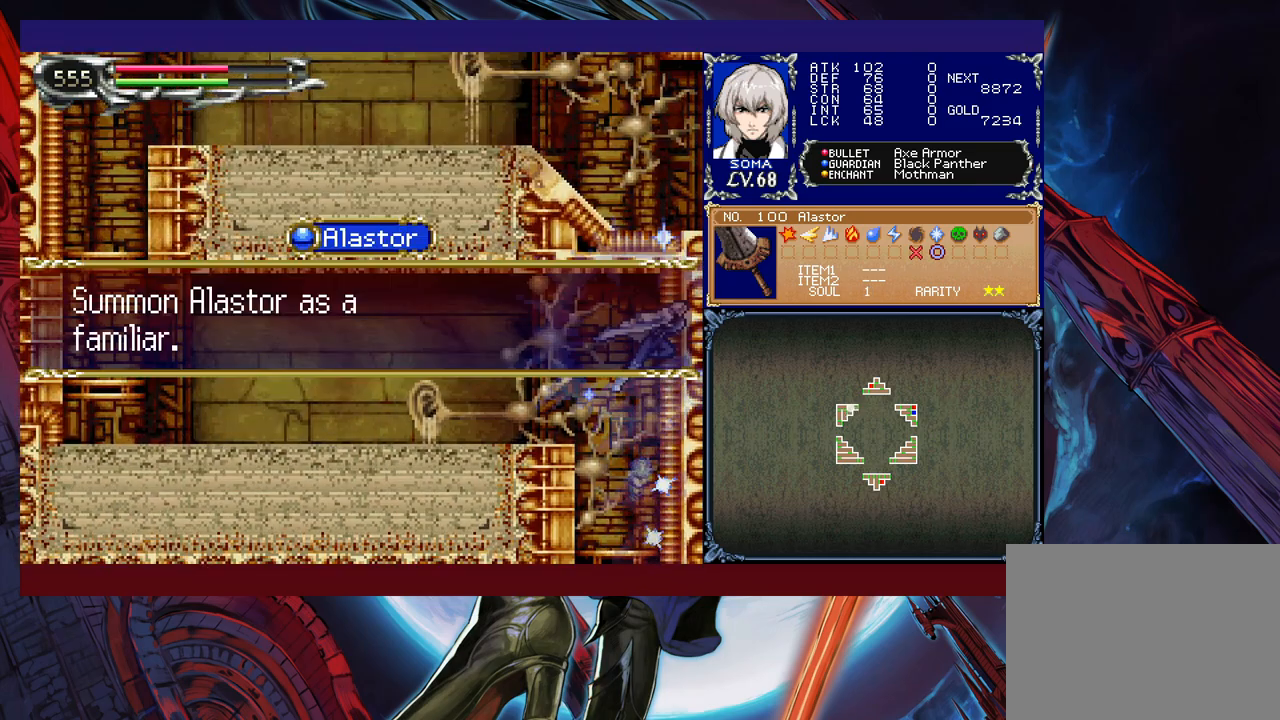
{"buttons": ["R1"], "left_stick": "left", "events": [[67, "left_stick", "center"], [467, "left_stick", "left"]]}
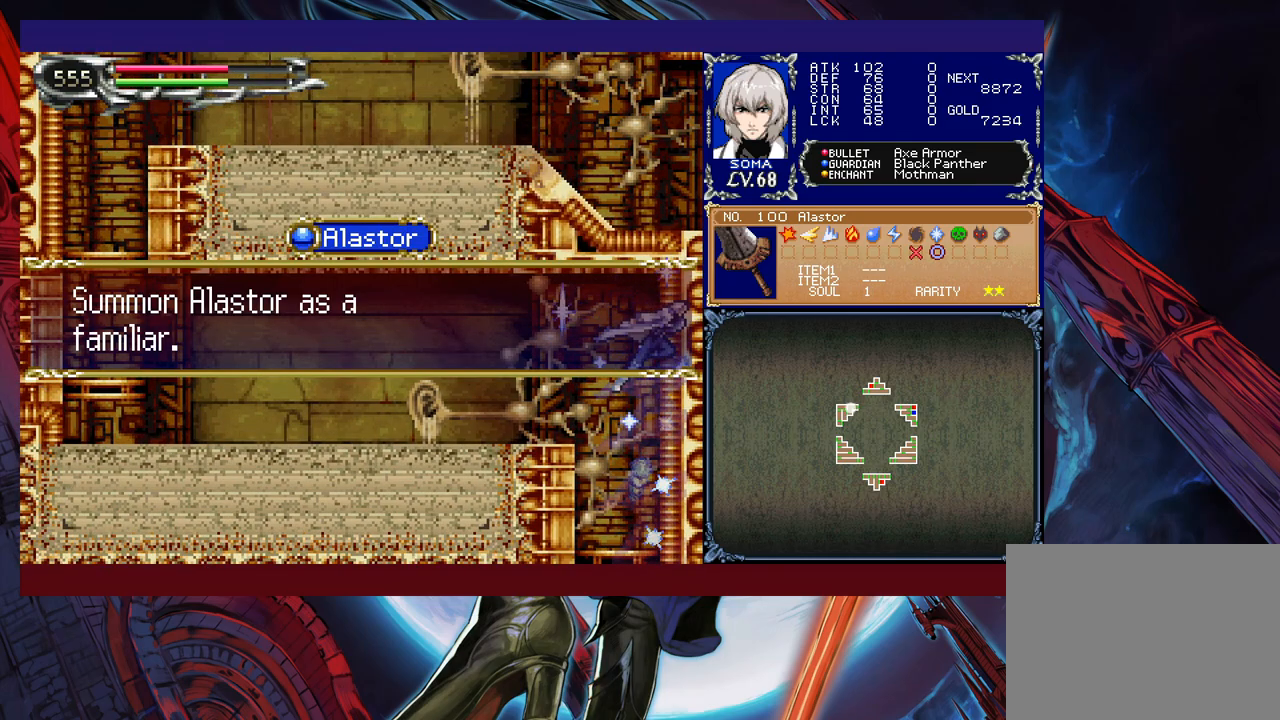
{"buttons": ["R1"], "left_stick": "left", "events": []}
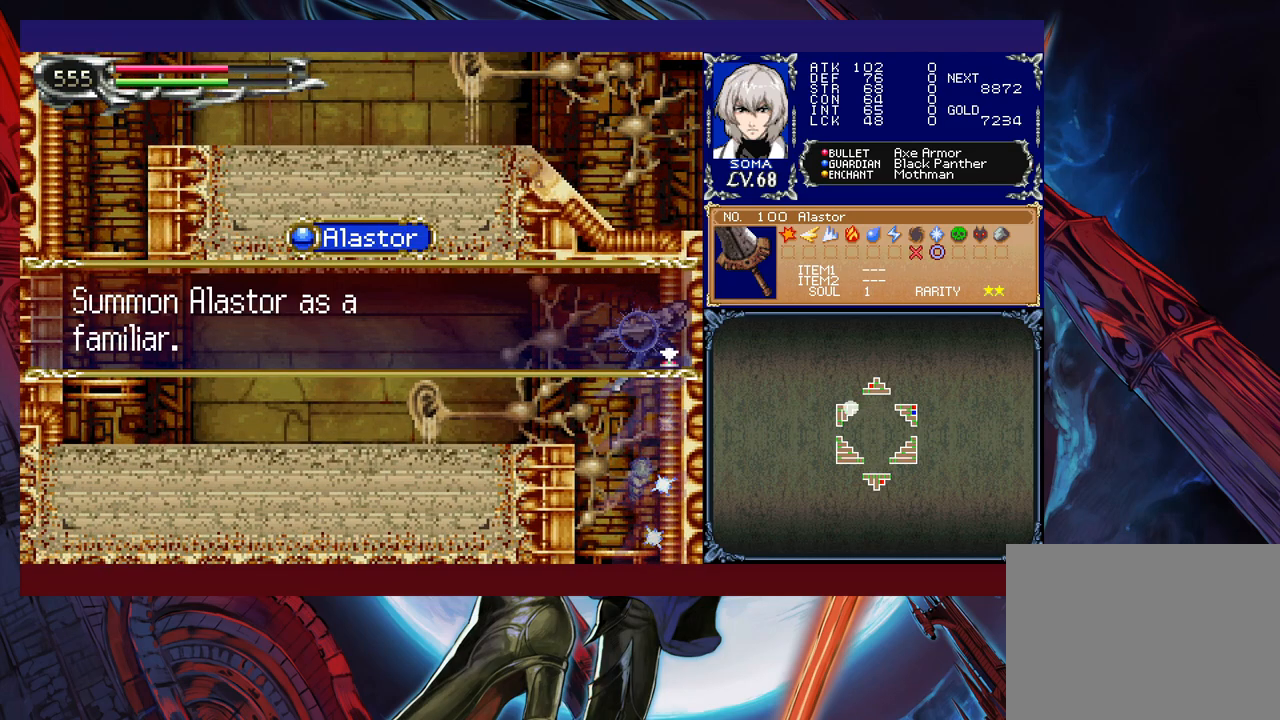
{"buttons": ["R1"], "left_stick": "left", "events": [[17, "A", "down"], [150, "A", "up"]]}
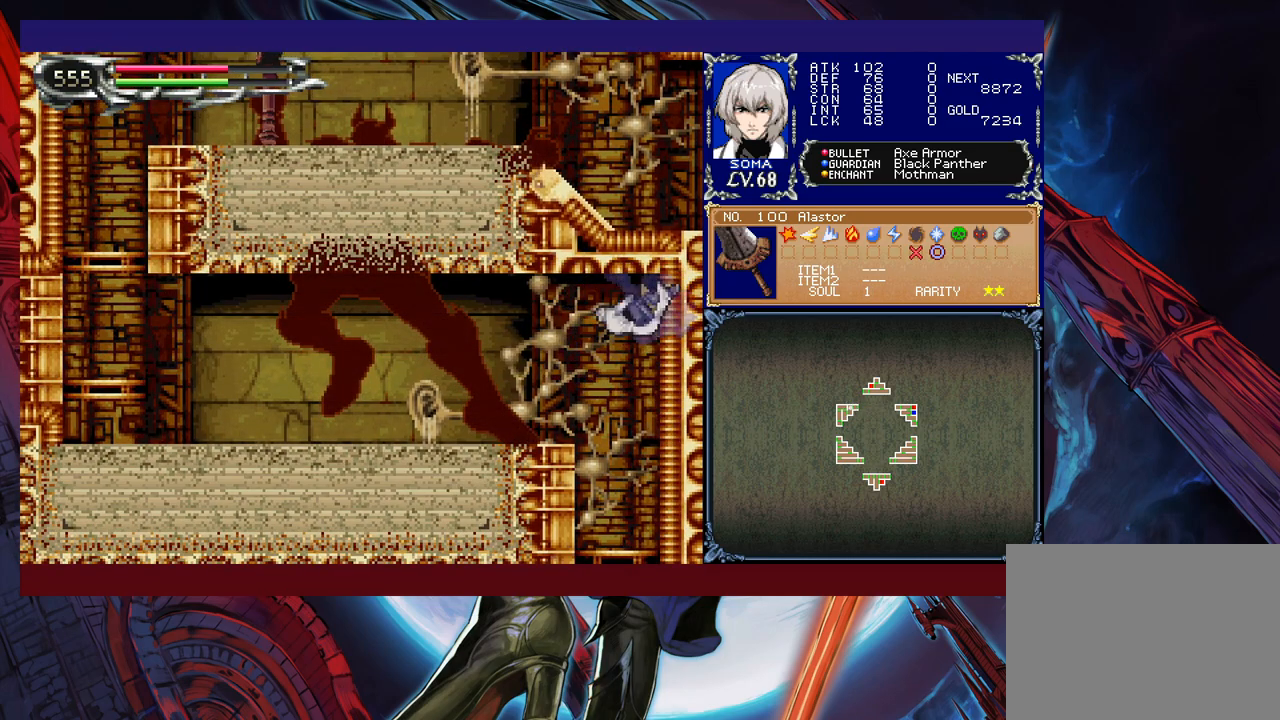
{"buttons": ["B", "R1"], "left_stick": "left", "events": [[467, "B", "down"]]}
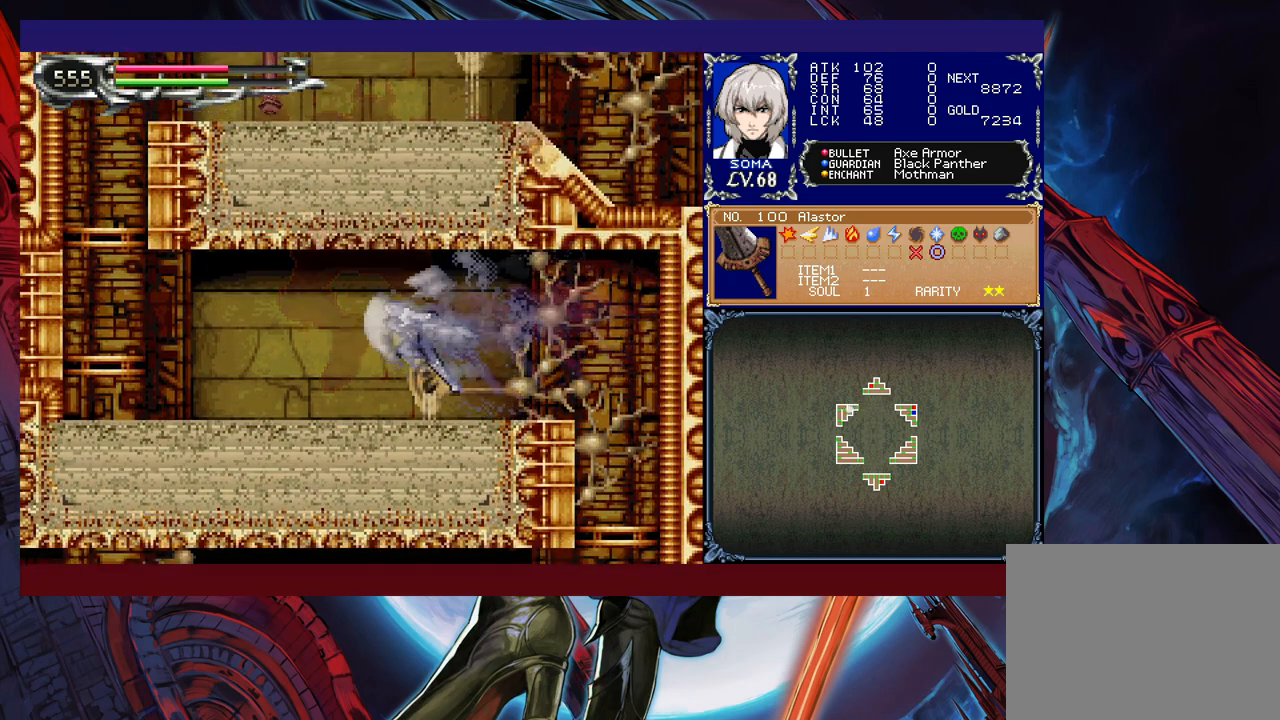
{"buttons": ["R1"], "left_stick": "center", "events": [[67, "B", "up"], [200, "left_stick", "up-left"], [367, "Y", "down"], [367, "left_stick", "up"], [450, "Y", "up"], [500, "left_stick", "center"]]}
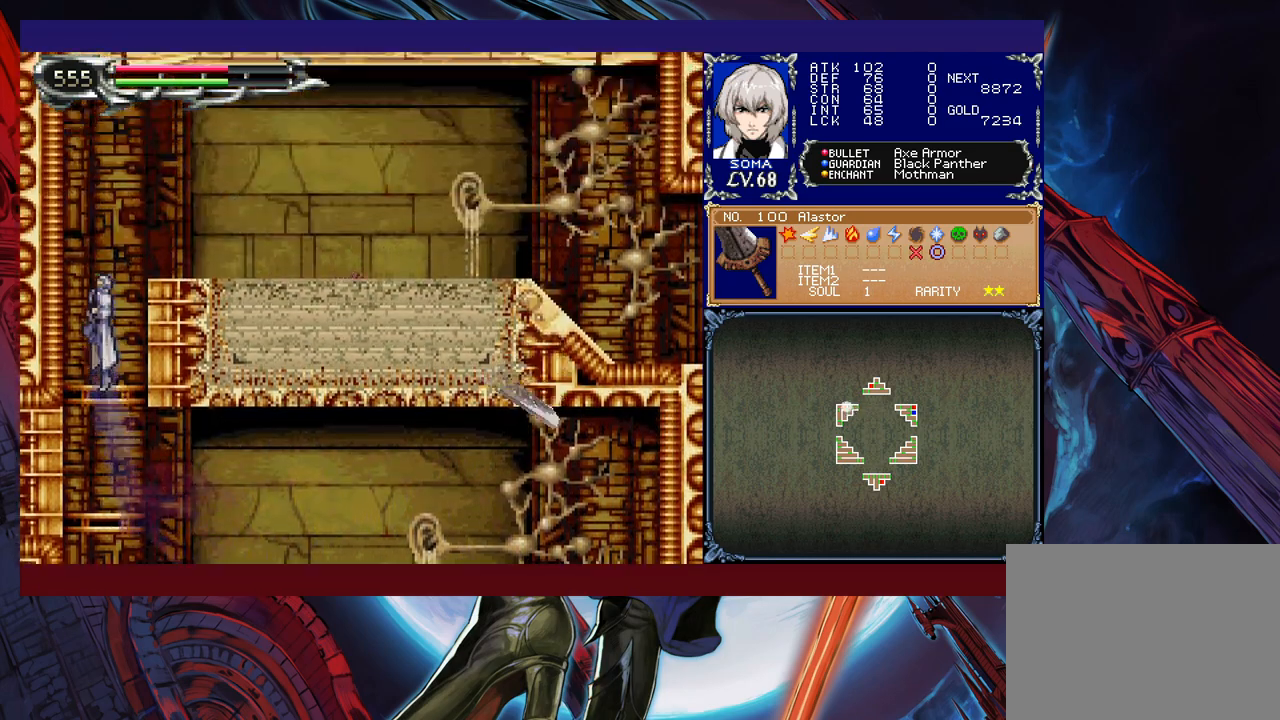
{"buttons": ["R1"], "left_stick": "right", "events": [[167, "left_stick", "right"]]}
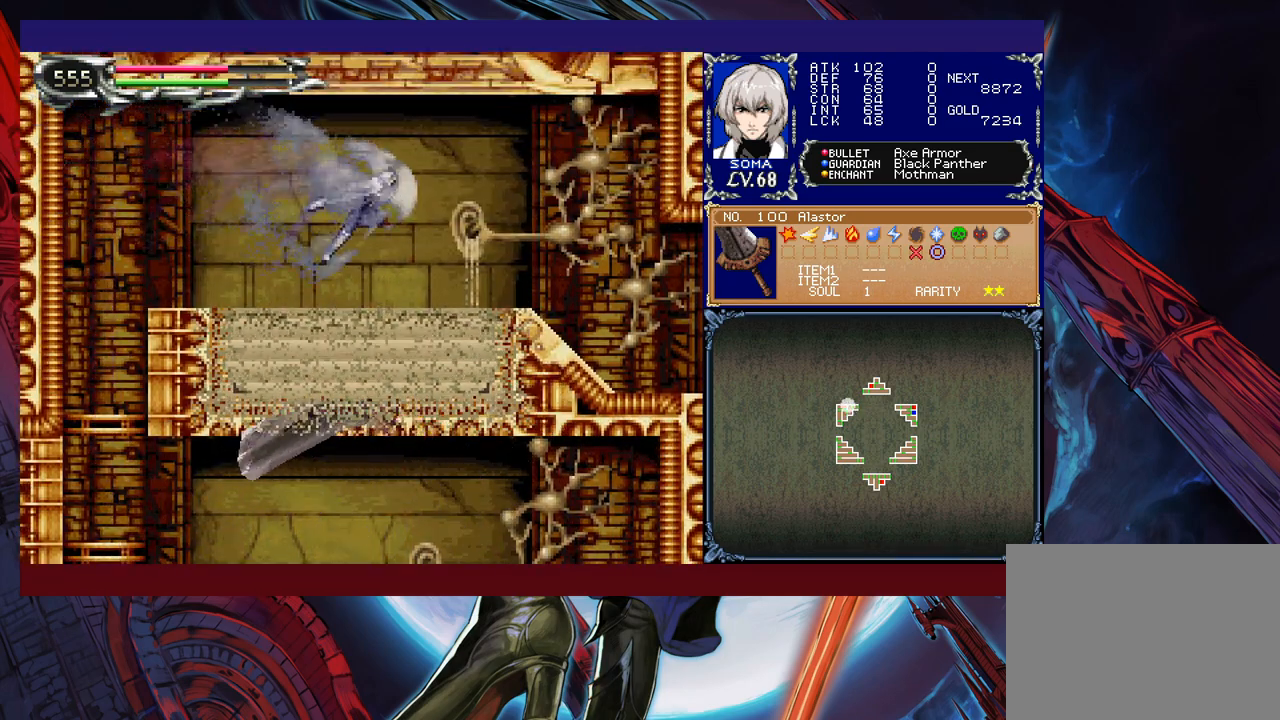
{"buttons": ["R1"], "left_stick": "right", "events": [[67, "B", "down"], [167, "B", "up"]]}
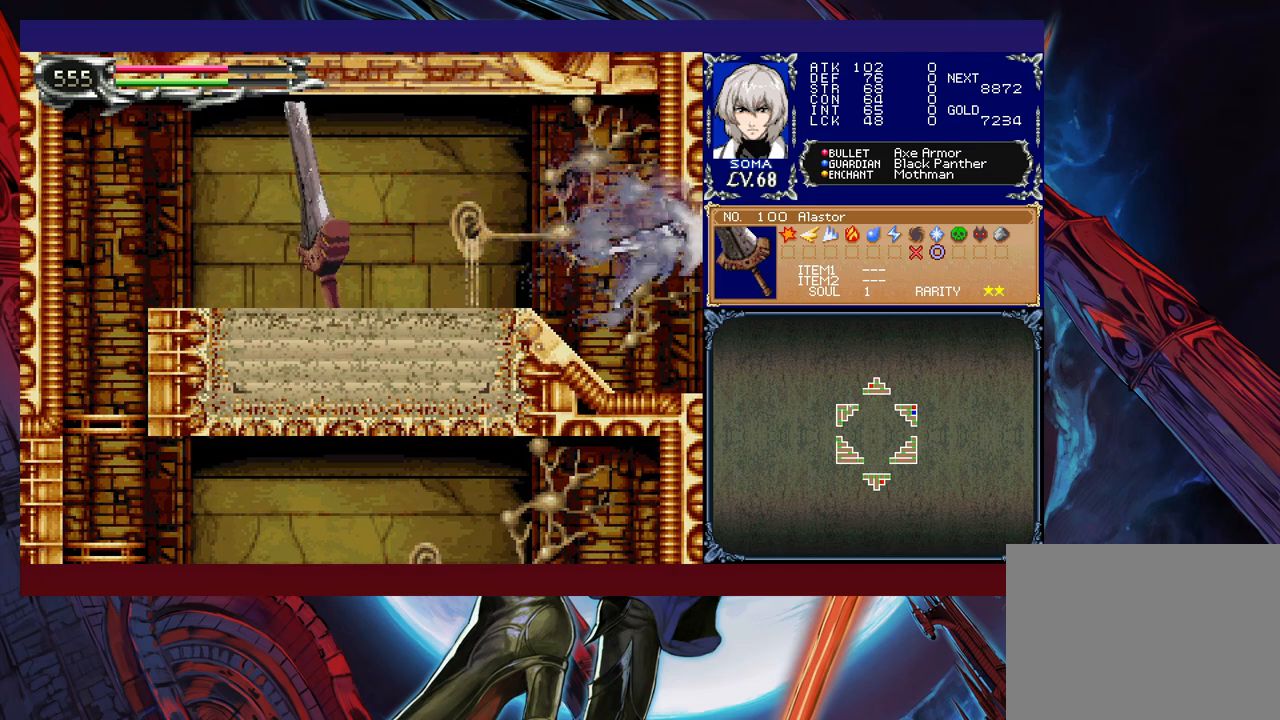
{"buttons": ["R1"], "left_stick": "right", "events": []}
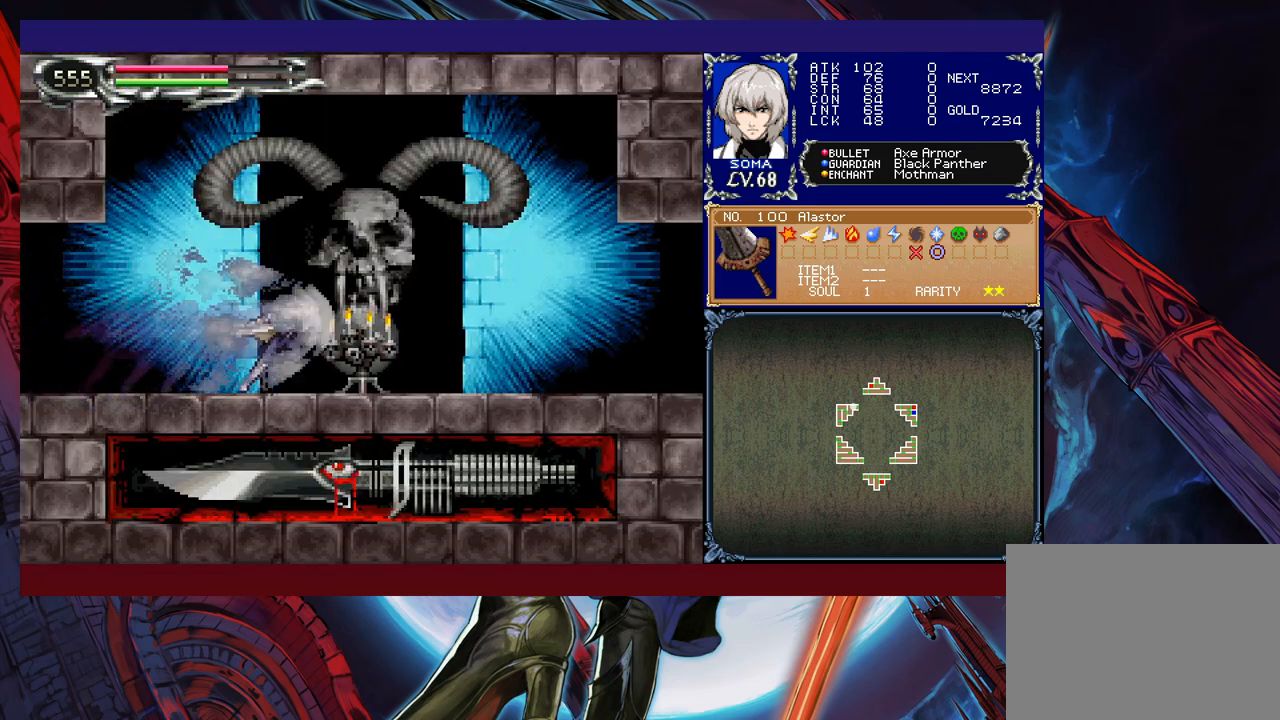
{"buttons": ["R1"], "left_stick": "right", "events": []}
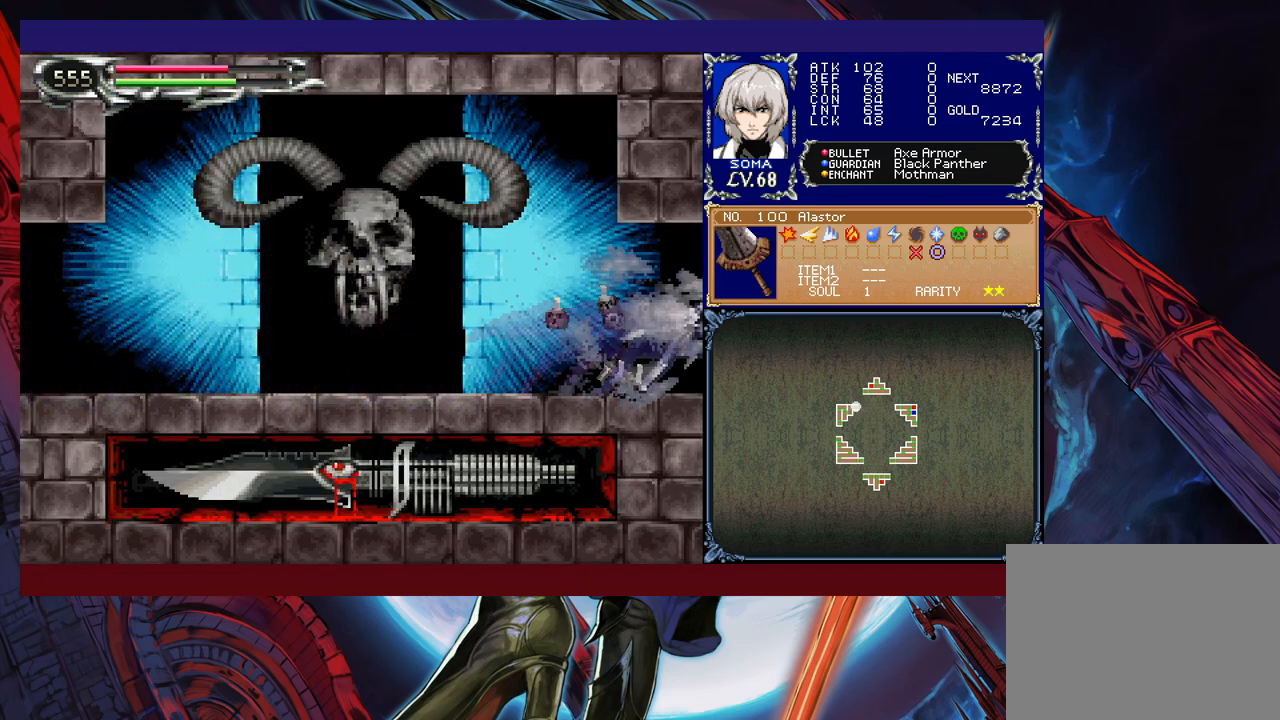
{"buttons": ["R1"], "left_stick": "right", "events": []}
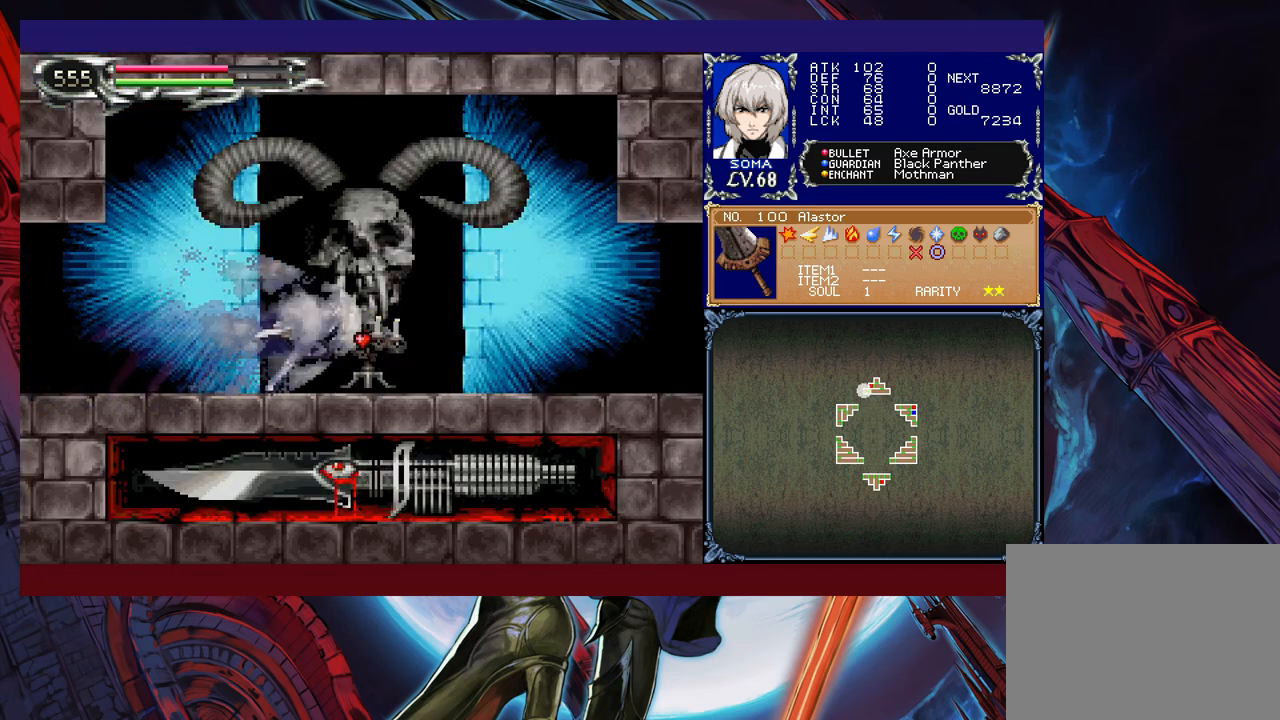
{"buttons": ["R1"], "left_stick": "right", "events": []}